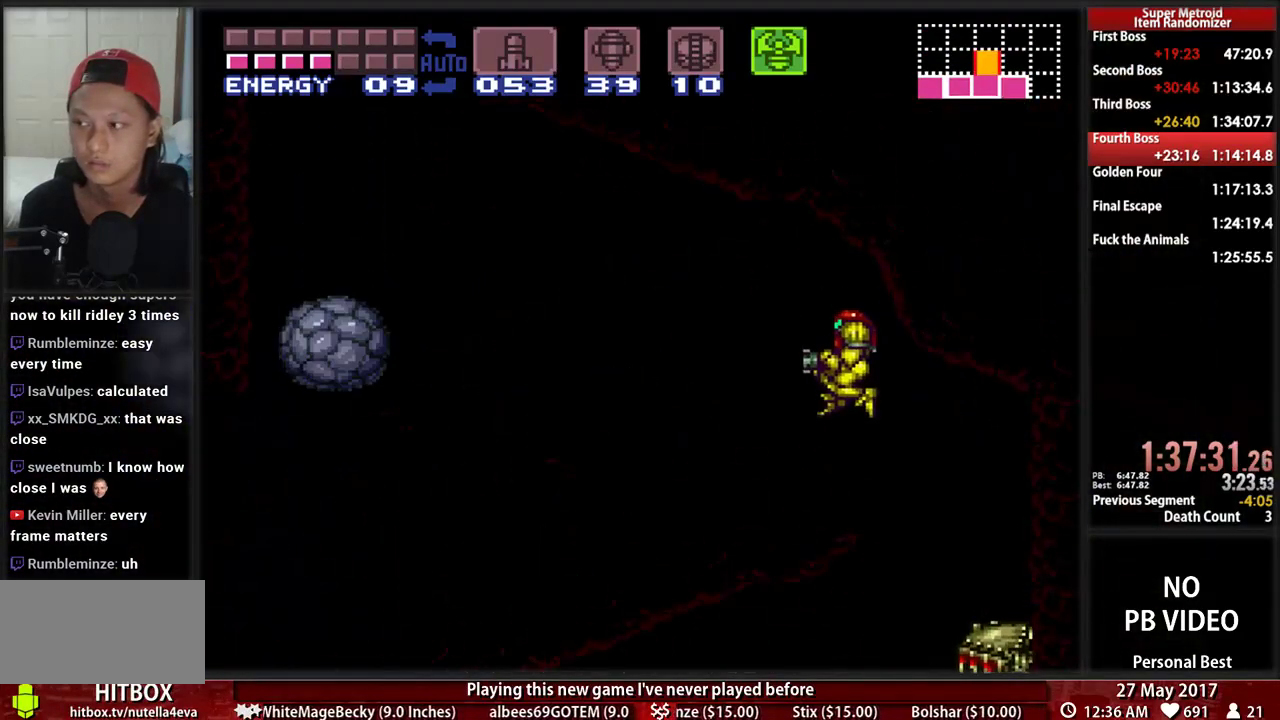
Gameplay with a controller (Nintendo layout); each line is a JSON object with the inputs held at the frame after it. "events" lists button and stick changes between this image and that frame as [ms after this image, input, new state], when the widget could be followed in between. Not read: L3 R3 SELECT START.
{"buttons": ["B", "DPAD_LEFT"], "events": [[155, "B", "down"]]}
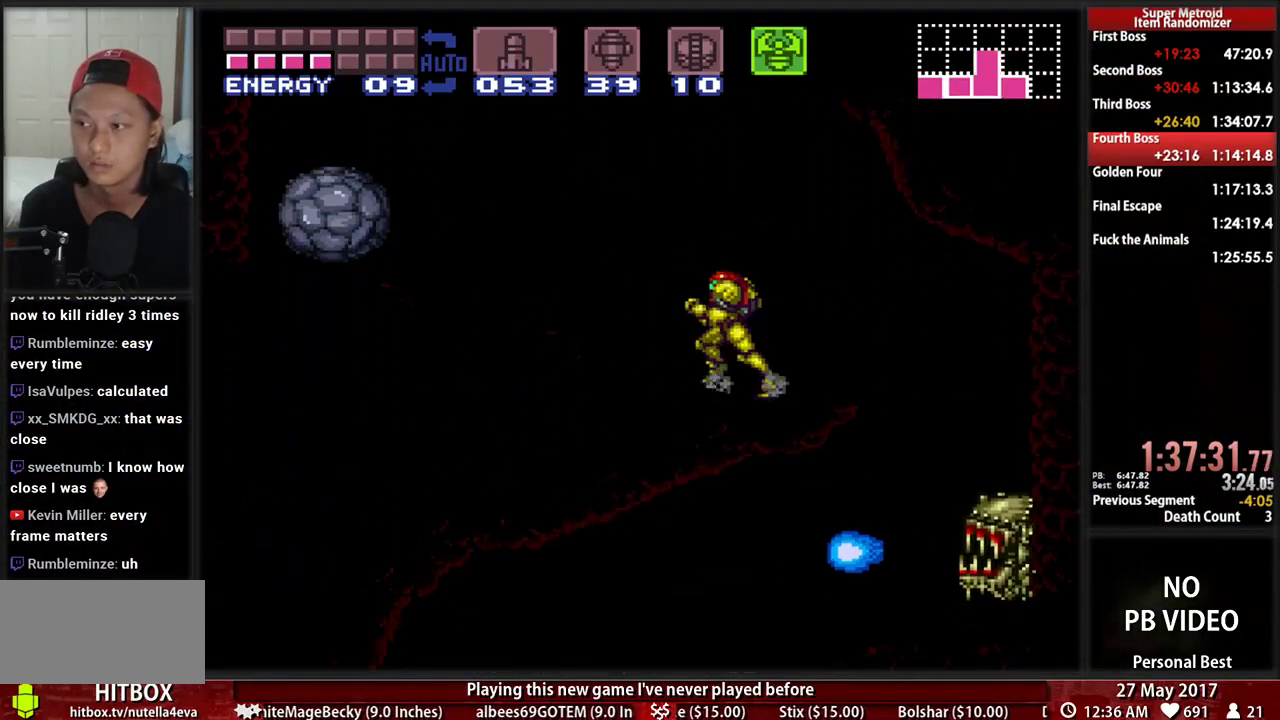
{"buttons": ["A"], "events": [[328, "A", "down"], [362, "B", "up"], [500, "DPAD_LEFT", "up"]]}
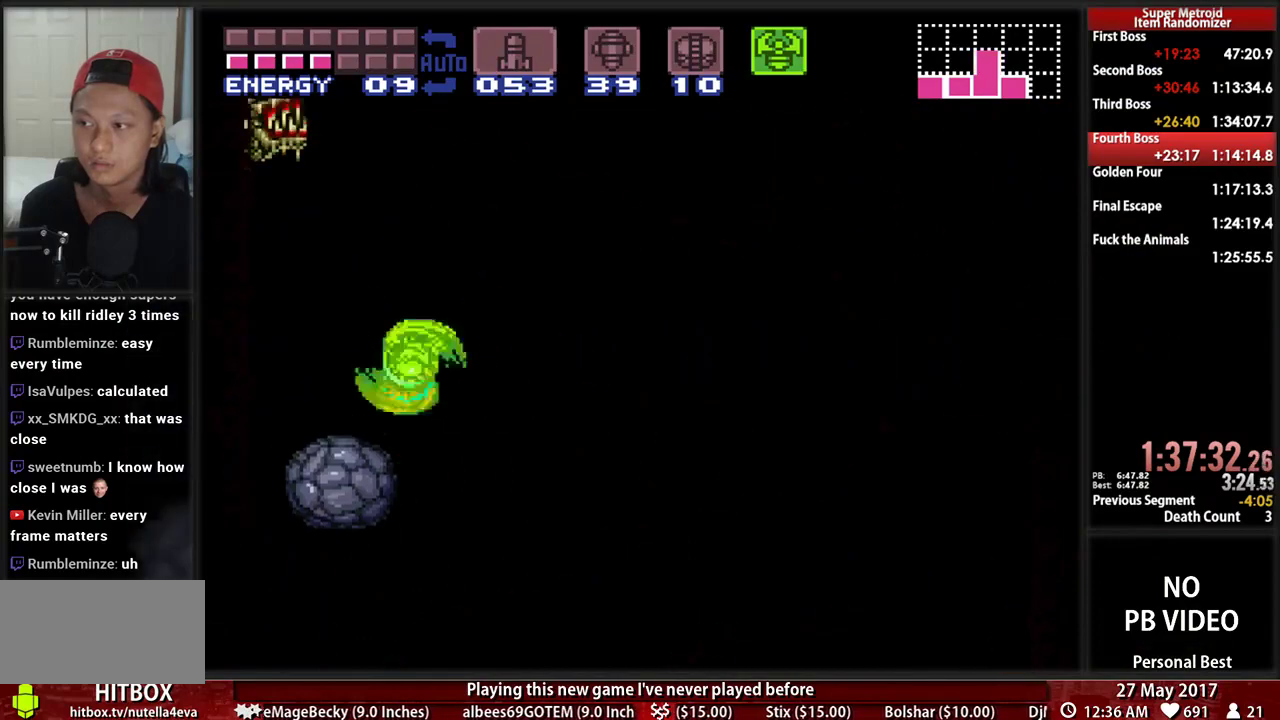
{"buttons": ["DPAD_RIGHT"], "events": [[34, "DPAD_RIGHT", "down"], [224, "A", "up"]]}
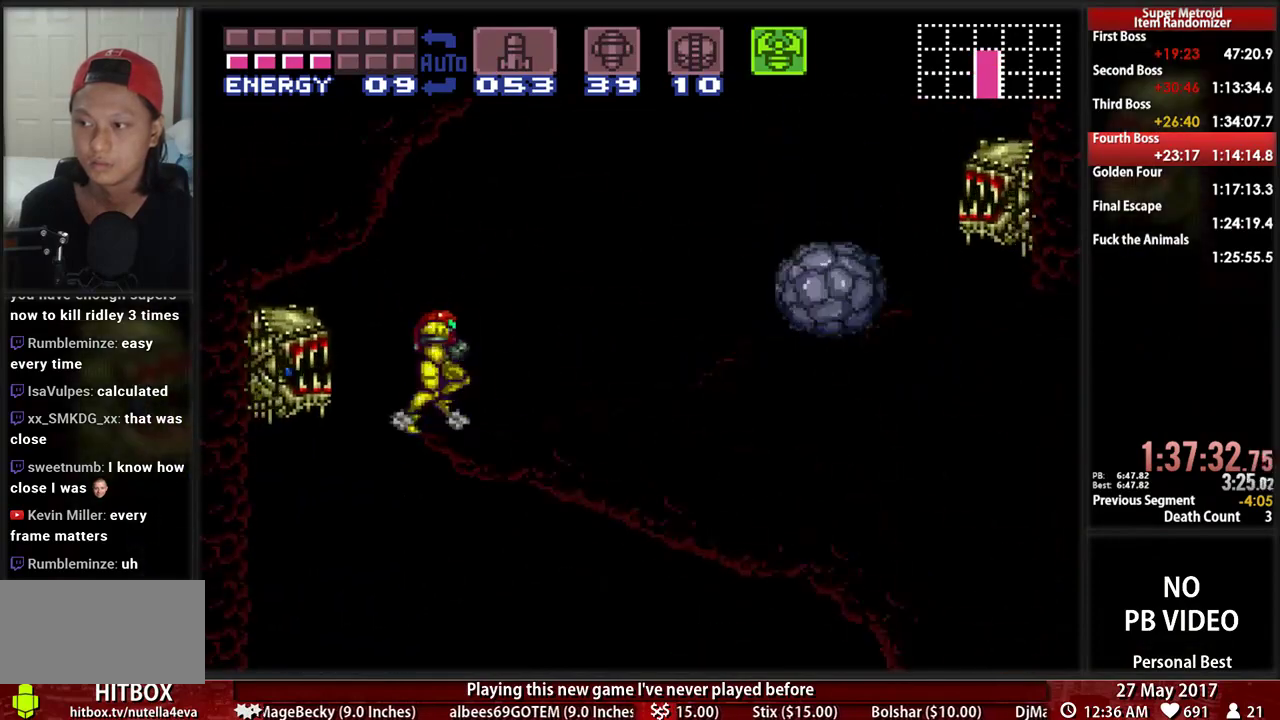
{"buttons": ["A", "DPAD_RIGHT"], "events": [[34, "B", "down"], [328, "A", "down"], [362, "B", "up"]]}
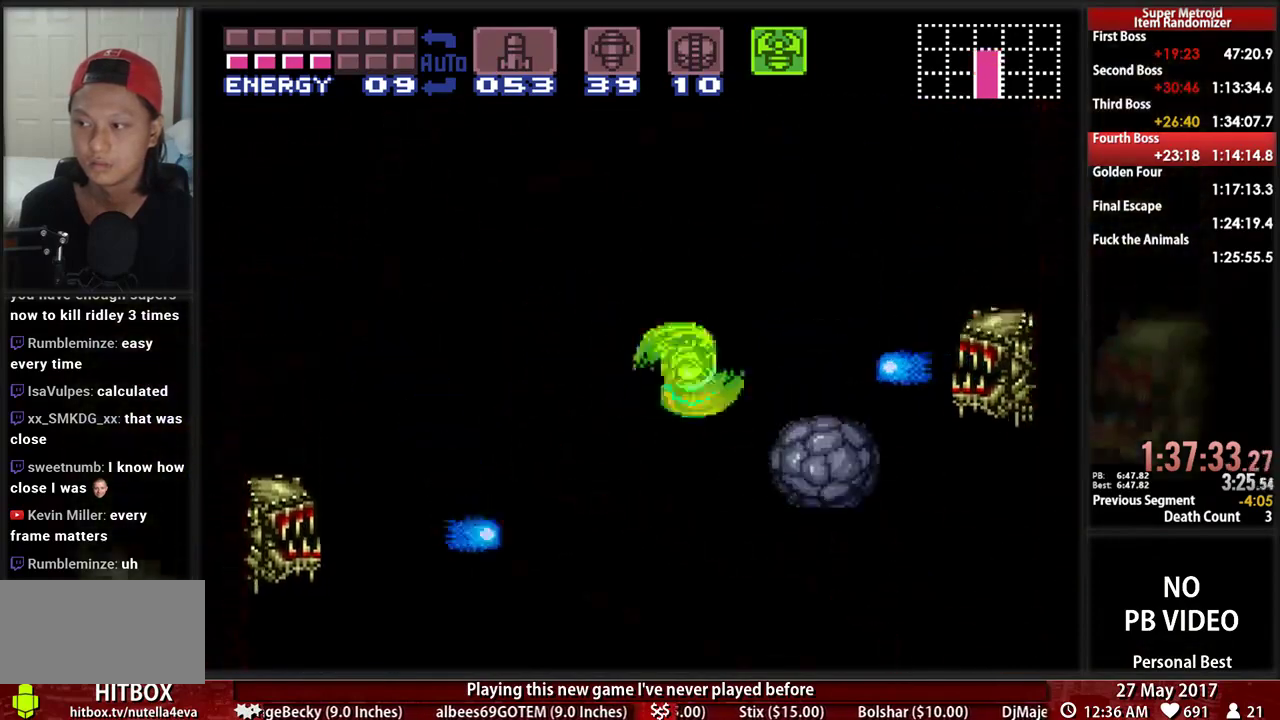
{"buttons": ["DPAD_LEFT"]}
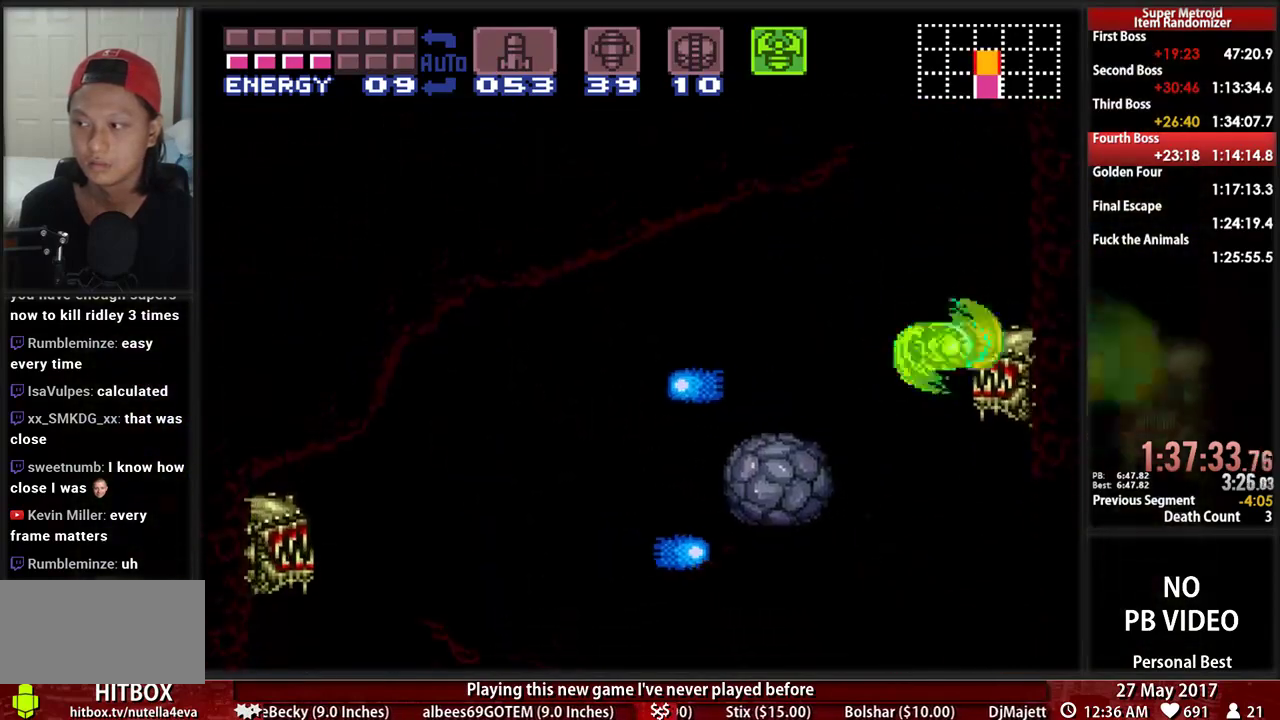
{"buttons": ["DPAD_LEFT"], "events": [[34, "A", "down"], [466, "A", "up"]]}
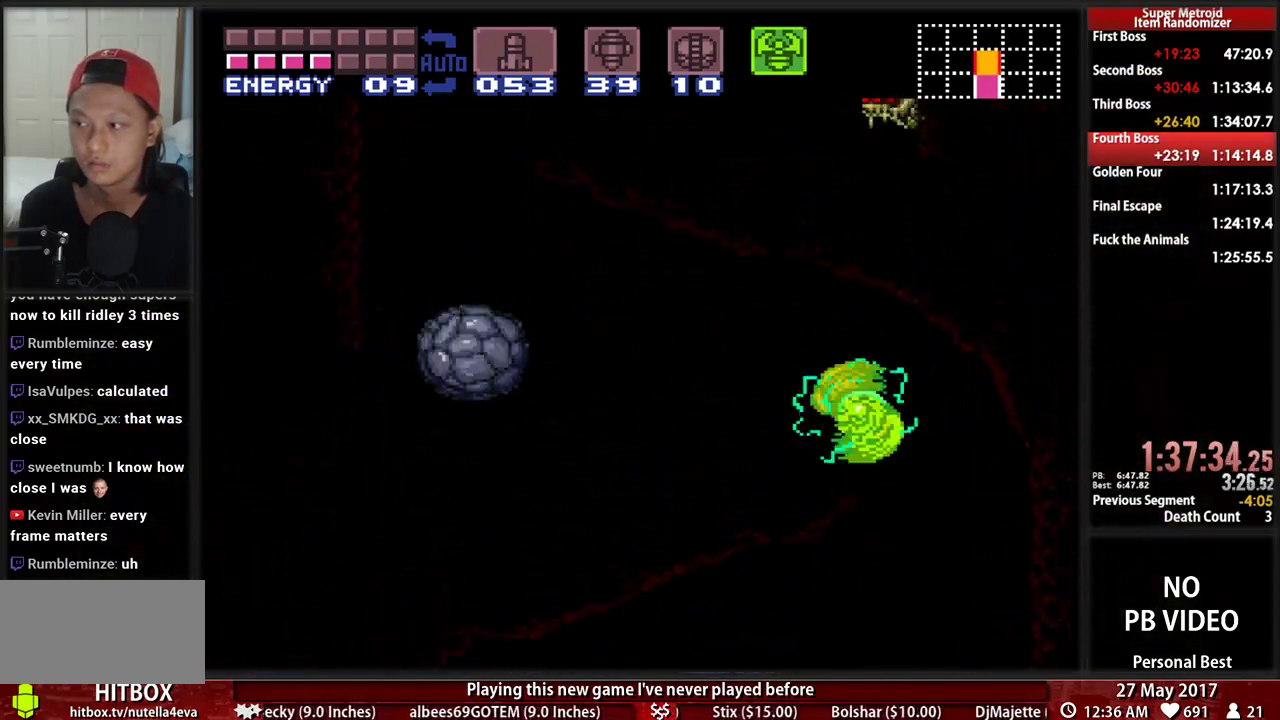
{"buttons": ["B", "DPAD_LEFT"], "events": [[34, "L1", "down"], [103, "B", "down"], [207, "L1", "up"]]}
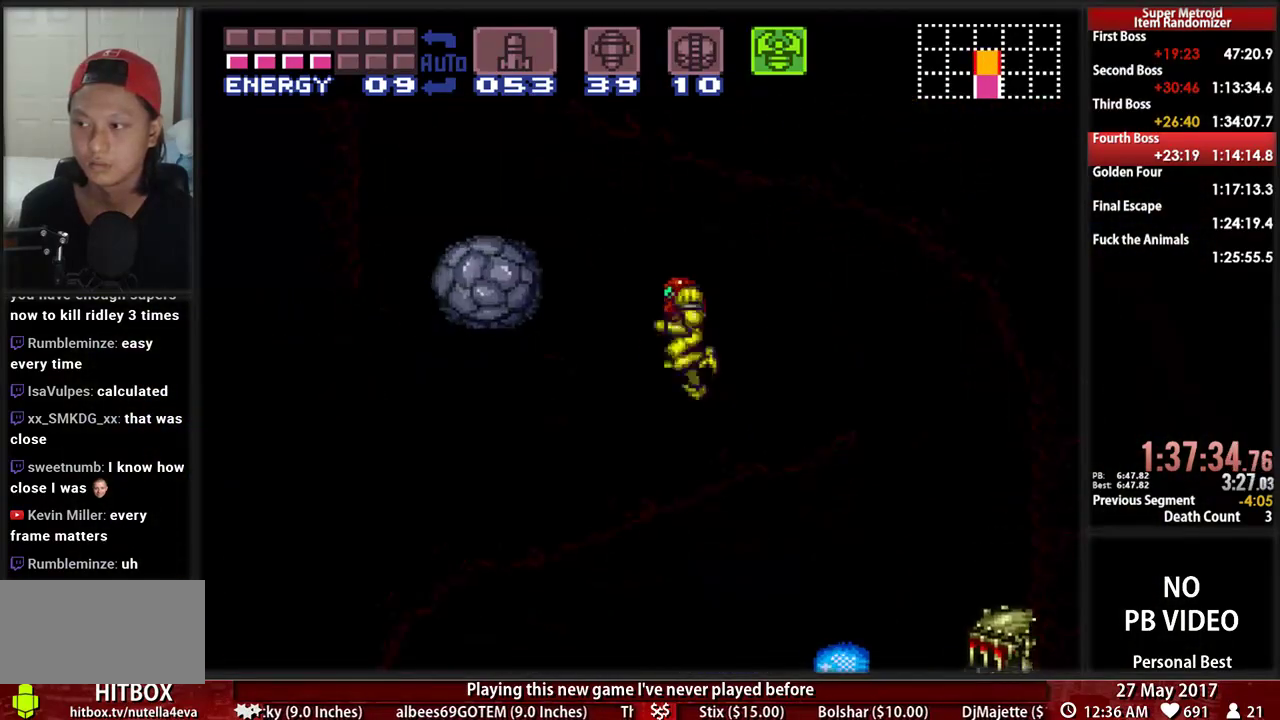
{"buttons": ["B"], "events": [[69, "A", "down"], [69, "B", "up"], [224, "A", "up"], [397, "B", "down"], [466, "DPAD_LEFT", "up"]]}
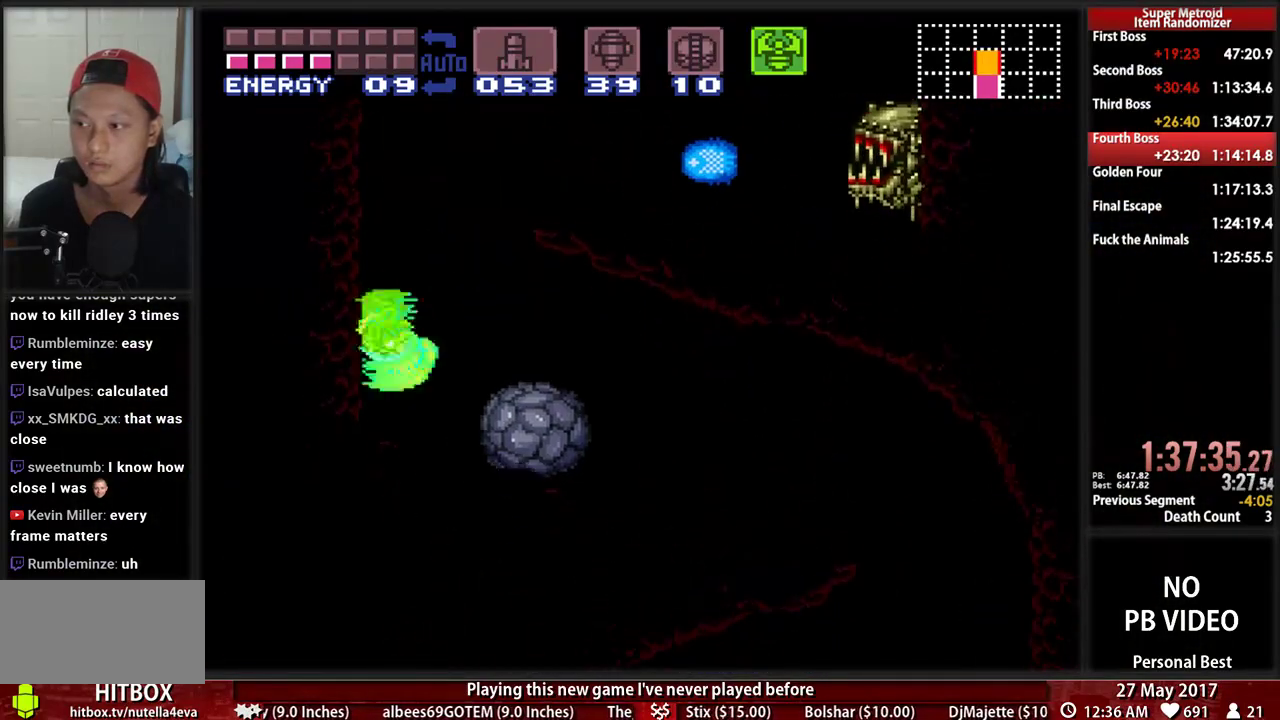
{"buttons": ["A", "DPAD_RIGHT"], "events": [[34, "DPAD_RIGHT", "down"], [293, "A", "down"], [328, "B", "up"]]}
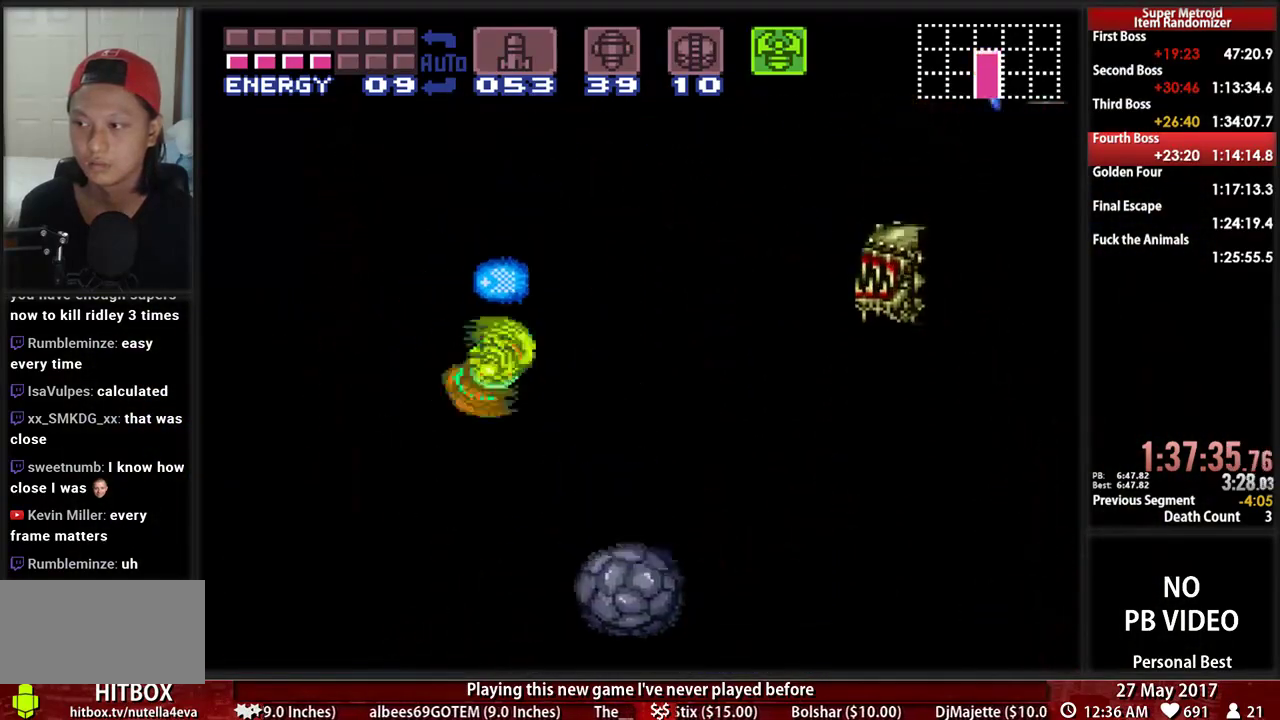
{"buttons": ["A", "DPAD_LEFT"], "events": [[103, "A", "up"], [207, "L1", "down"], [362, "B", "down"], [362, "L1", "up"], [397, "A", "down"], [431, "B", "up"], [431, "DPAD_LEFT", "down"], [431, "DPAD_RIGHT", "up"]]}
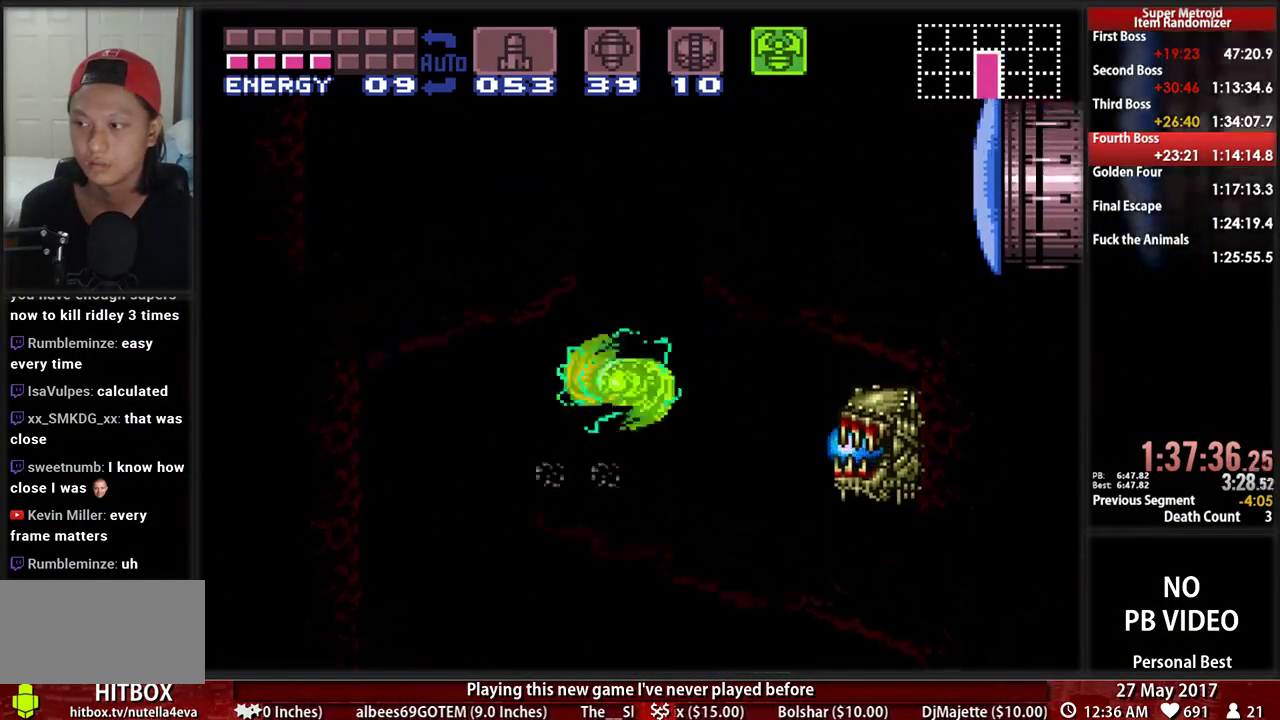
{"buttons": ["B", "DPAD_LEFT"], "events": [[207, "A", "up"], [224, "DPAD_LEFT", "up"], [293, "L1", "down"], [466, "B", "down"], [466, "DPAD_LEFT", "down"], [466, "L1", "up"]]}
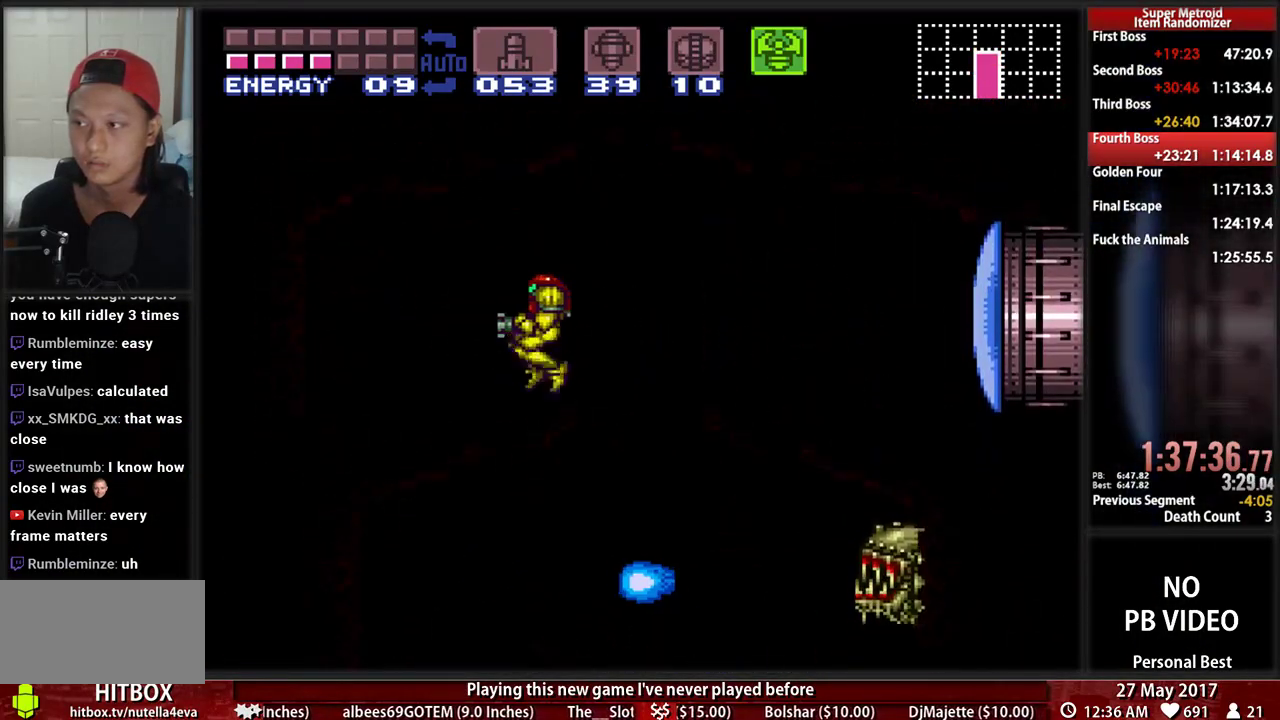
{"buttons": ["B", "DPAD_LEFT"], "events": []}
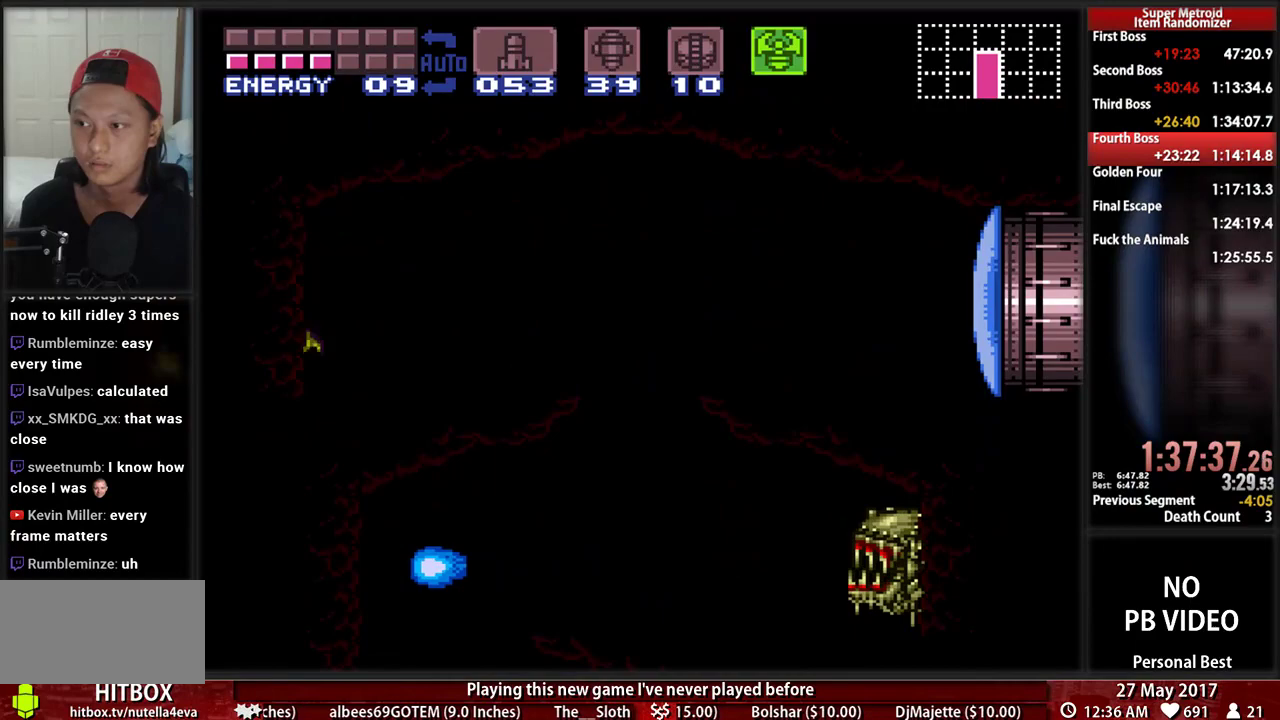
{"buttons": ["B", "X", "DPAD_LEFT"], "events": [[293, "X", "down"]]}
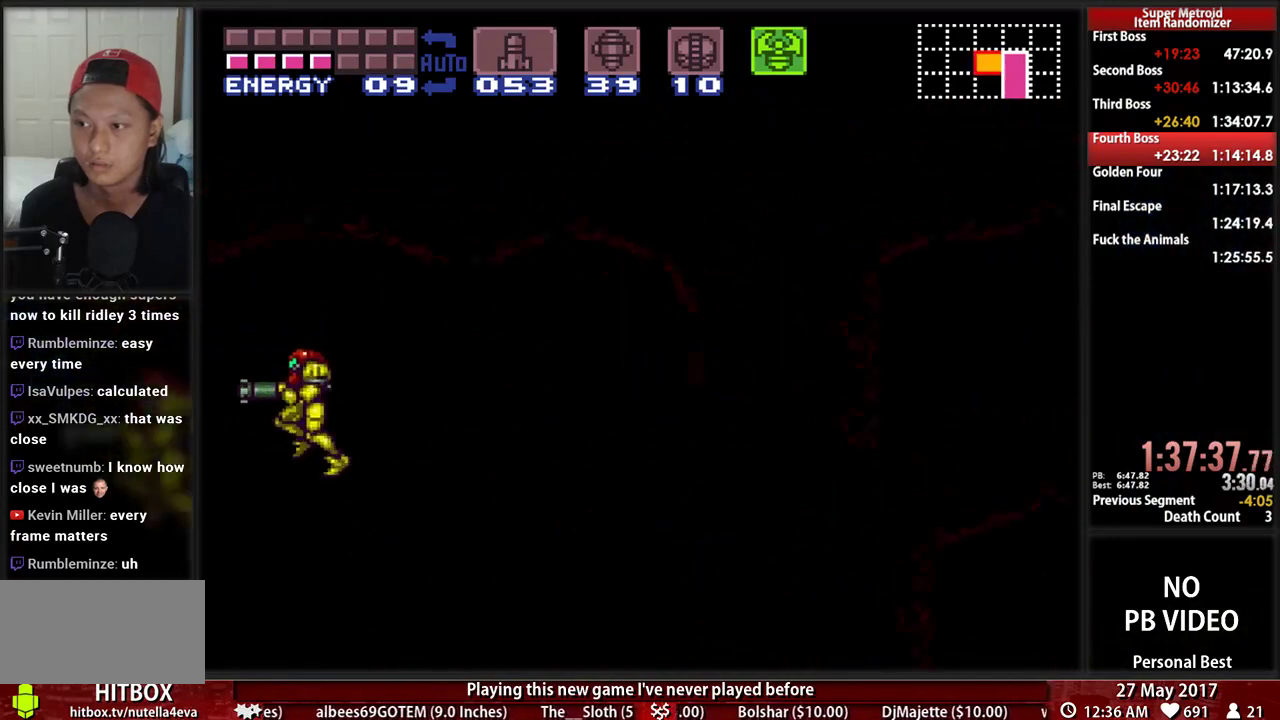
{"buttons": ["B", "DPAD_LEFT"], "events": [[34, "X", "up"], [328, "X", "down"], [500, "X", "up"]]}
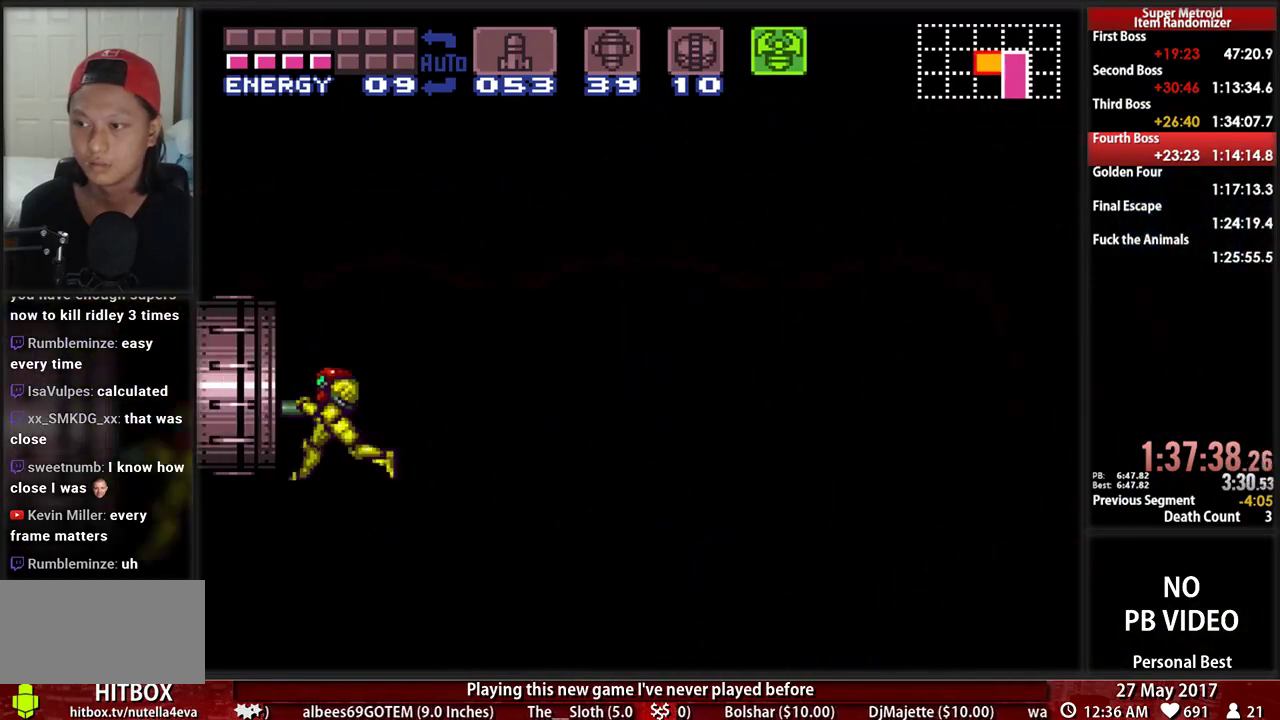
{"buttons": [], "events": [[259, "B", "up"], [328, "DPAD_LEFT", "up"]]}
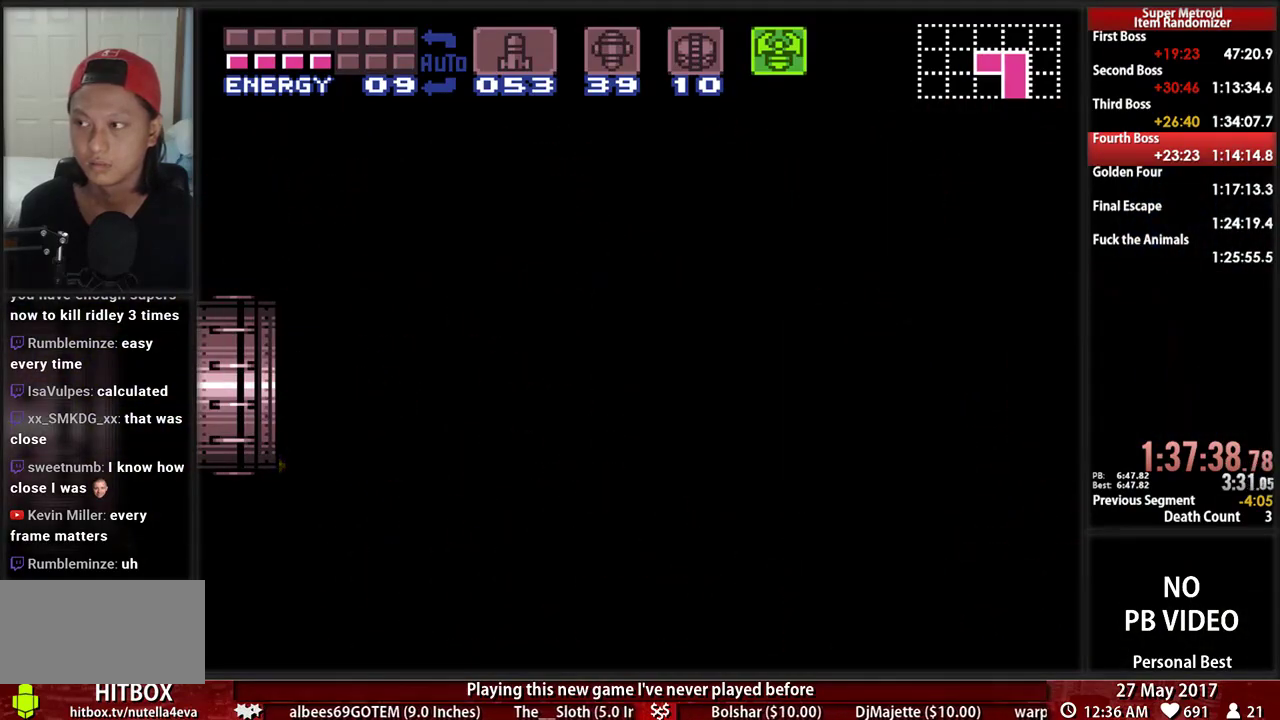
{"buttons": ["B", "DPAD_LEFT"], "events": [[34, "DPAD_LEFT", "down"], [138, "B", "down"]]}
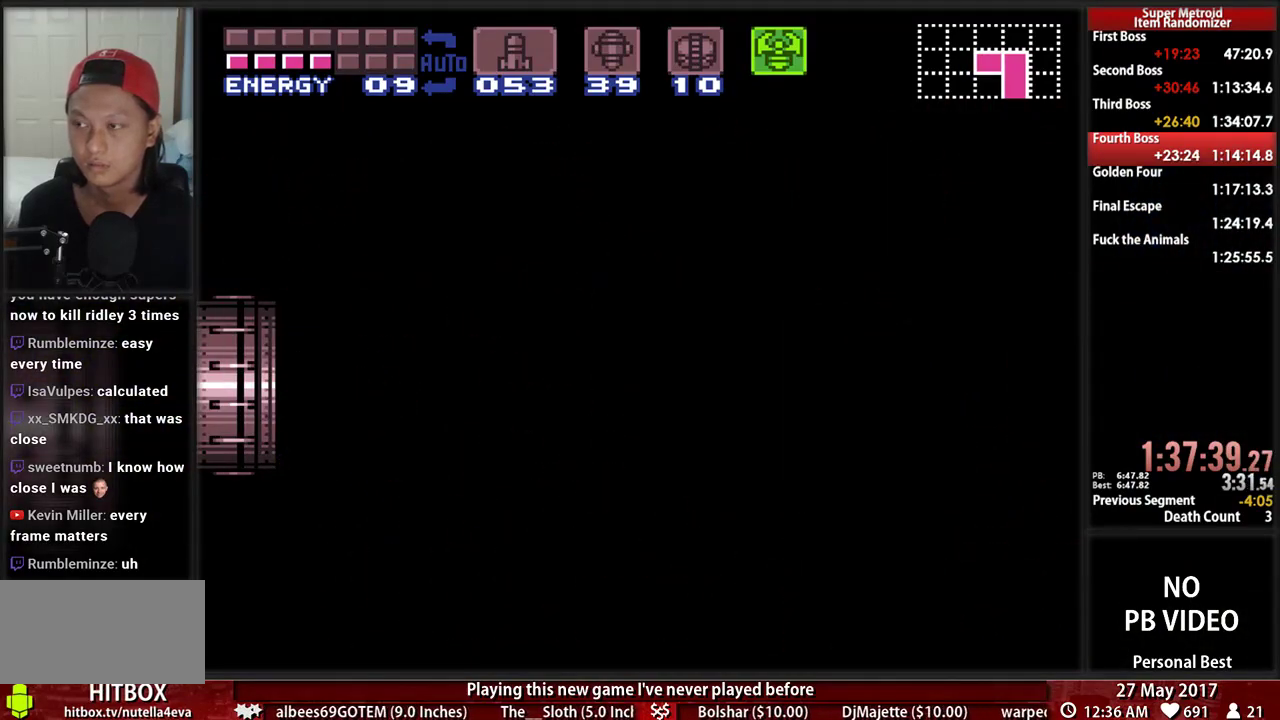
{"buttons": ["B", "DPAD_LEFT"], "events": []}
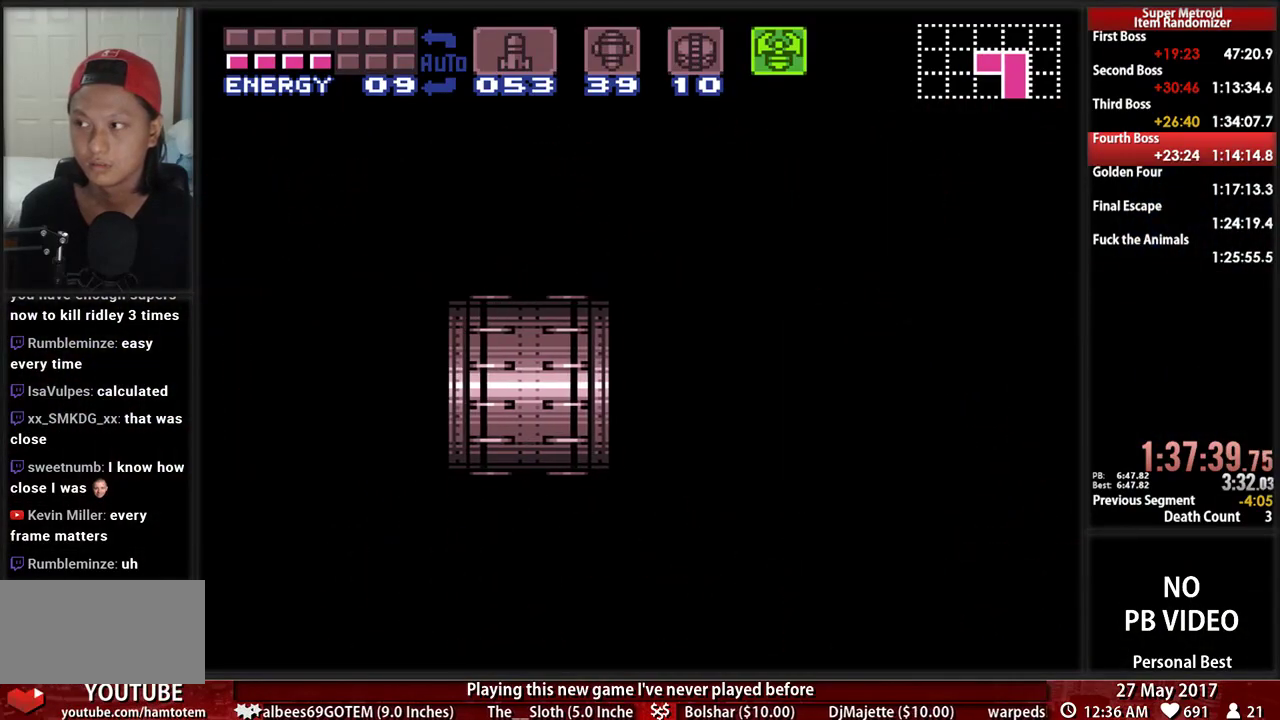
{"buttons": ["B", "DPAD_LEFT"], "events": []}
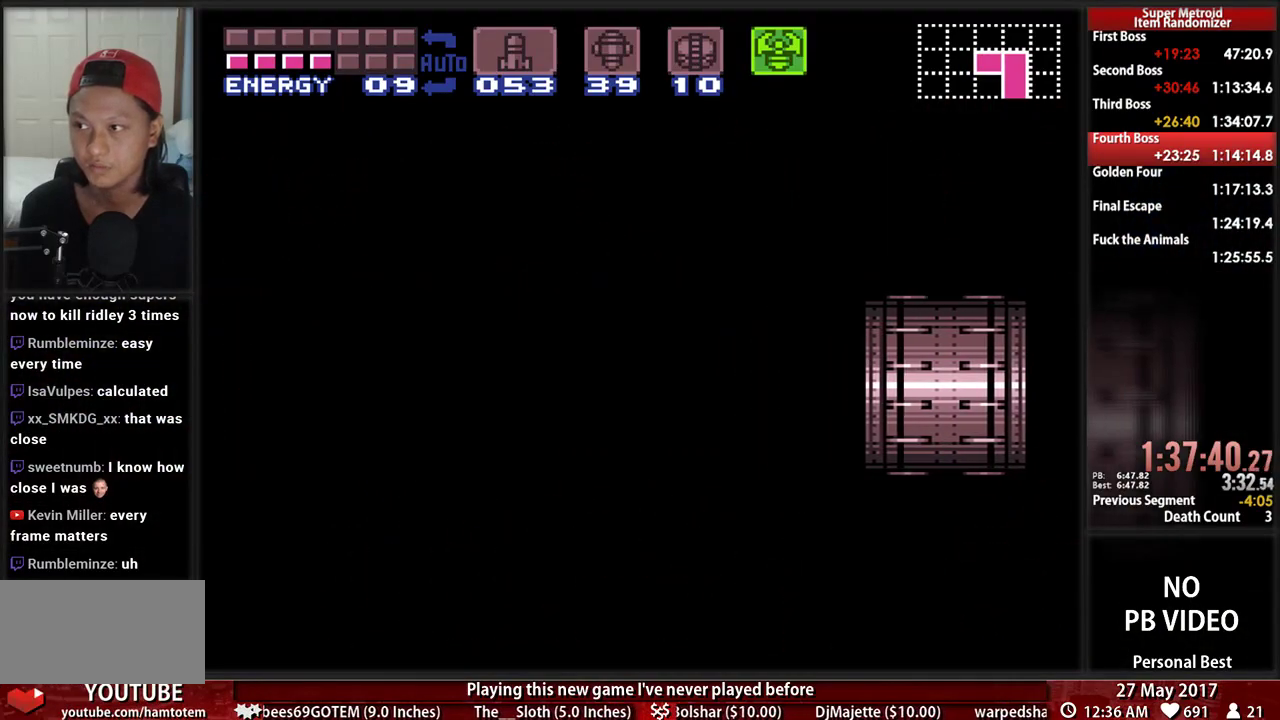
{"buttons": ["B", "DPAD_LEFT"], "events": []}
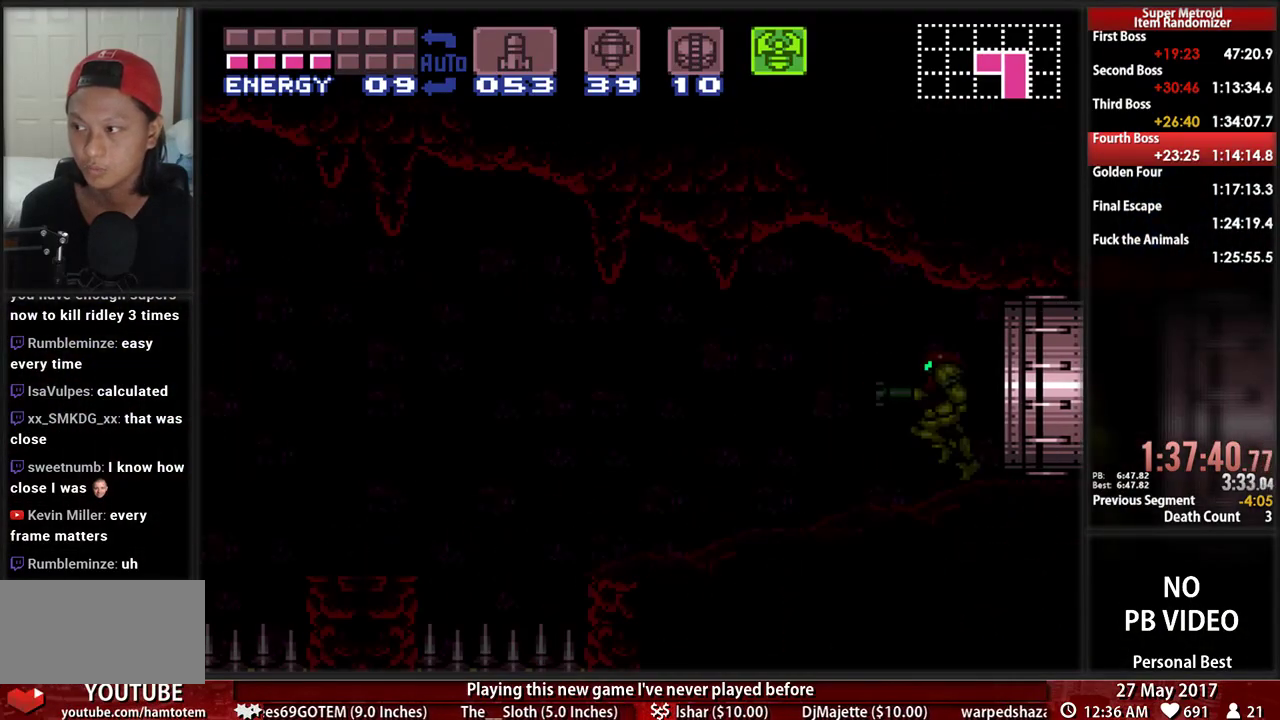
{"buttons": ["B", "DPAD_LEFT"], "events": []}
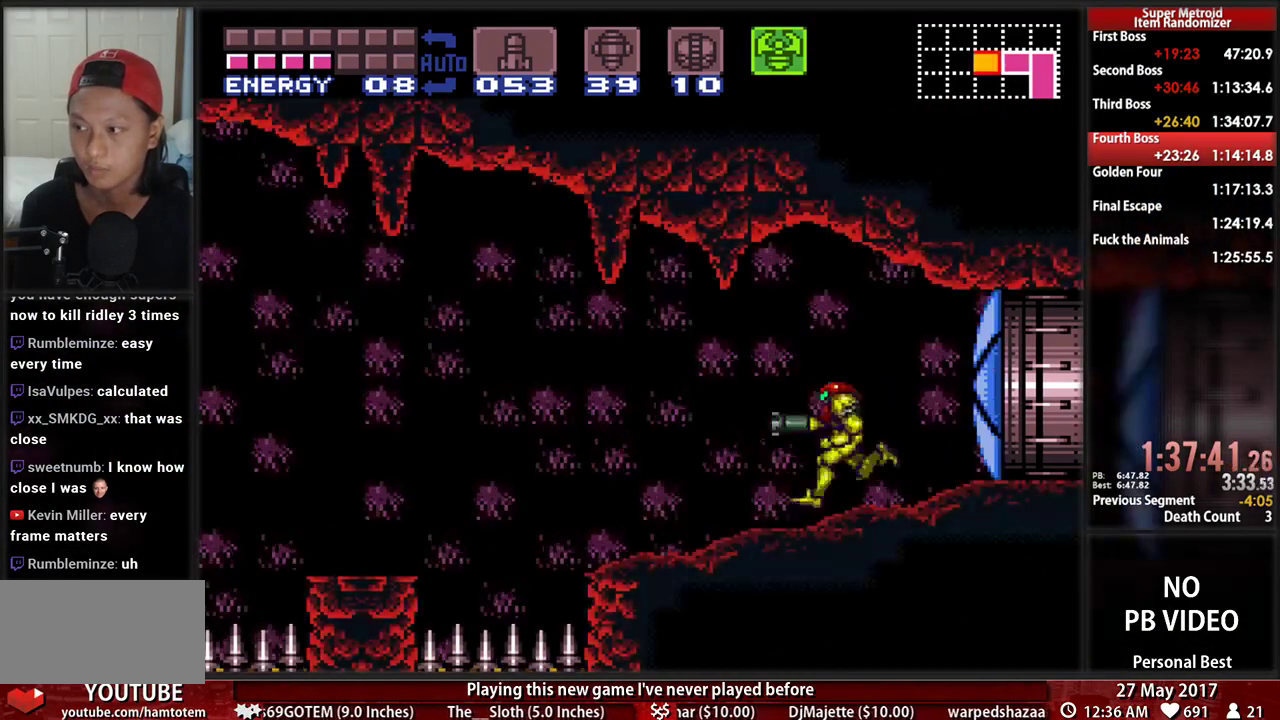
{"buttons": ["B", "L1", "DPAD_LEFT"], "events": [[103, "DPAD_LEFT", "up"], [103, "L1", "down"], [362, "L1", "up"], [431, "L1", "down"], [500, "DPAD_LEFT", "down"]]}
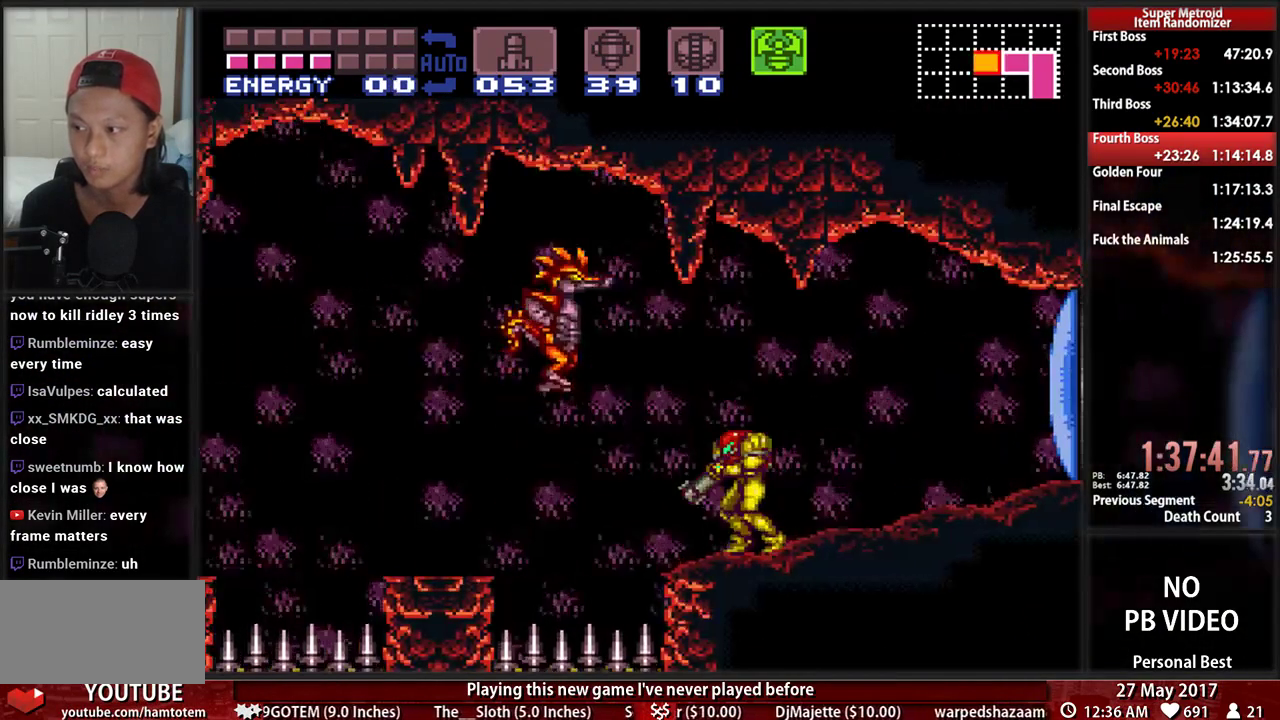
{"buttons": ["DPAD_LEFT"], "events": [[34, "L1", "up"], [103, "A", "down"], [138, "B", "up"], [259, "A", "up"]]}
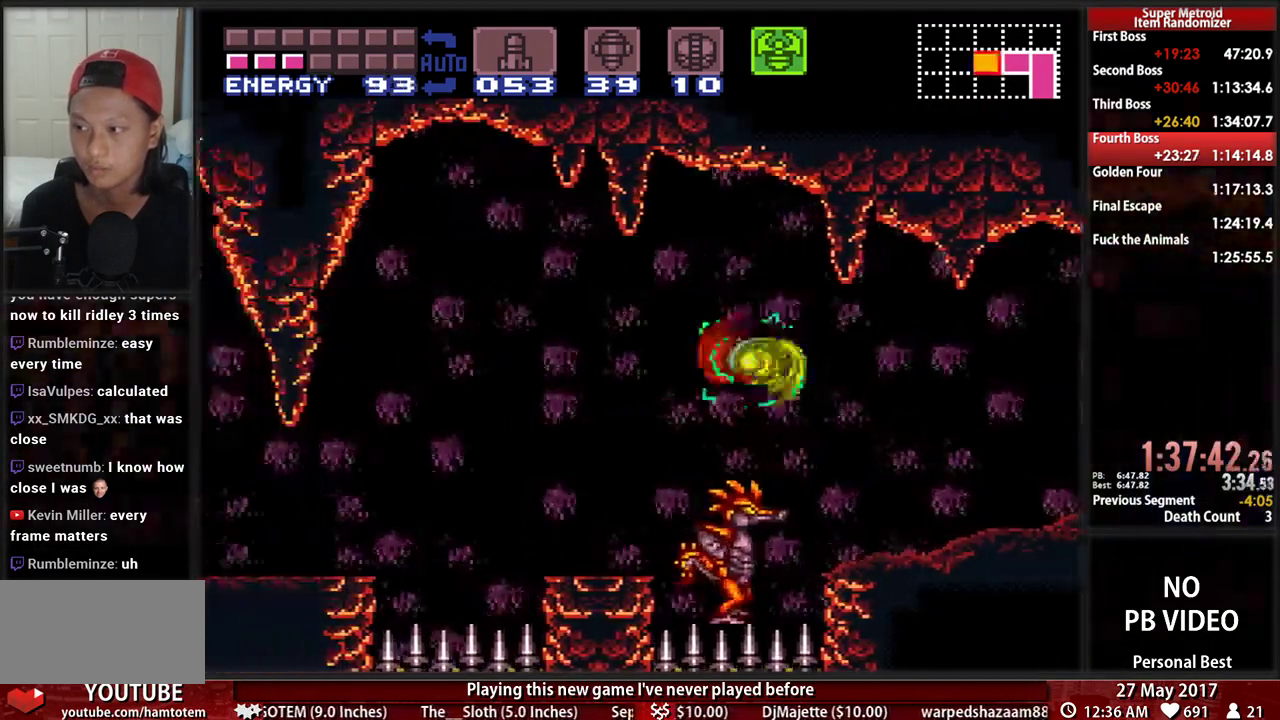
{"buttons": ["L1", "DPAD_RIGHT"], "events": [[362, "DPAD_LEFT", "up"], [362, "L1", "down"], [397, "DPAD_RIGHT", "down"]]}
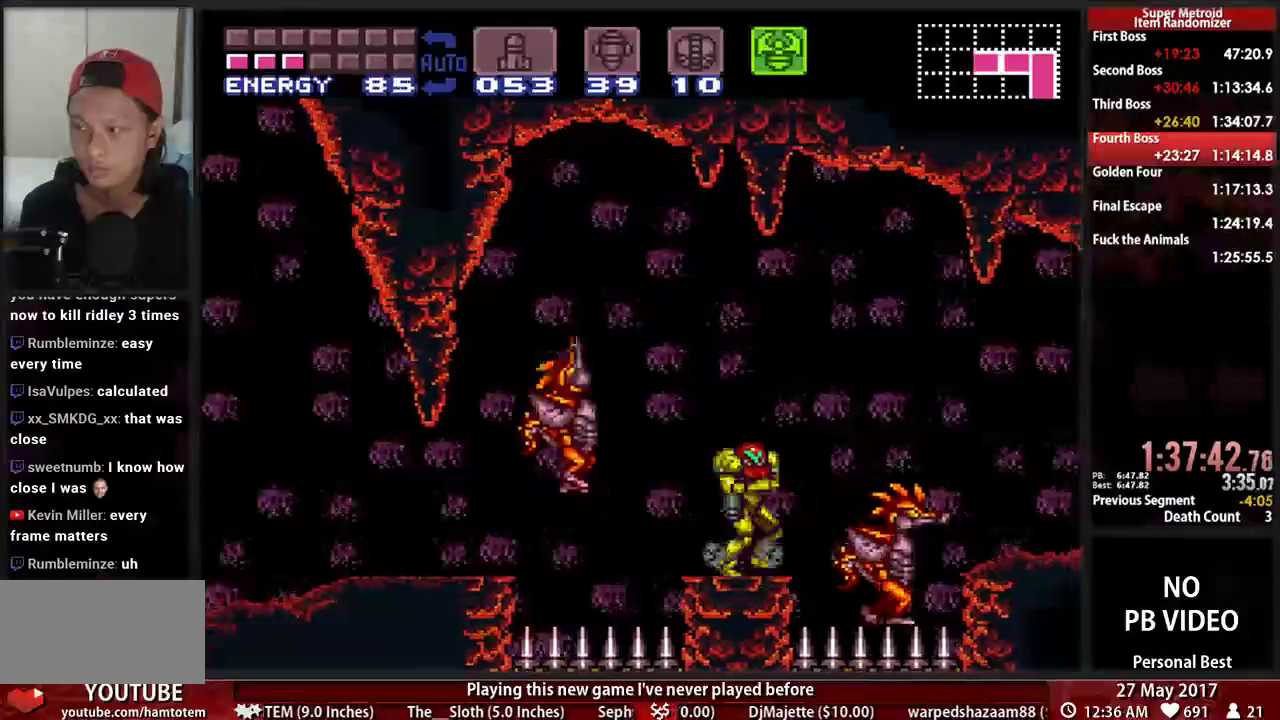
{"buttons": ["DPAD_LEFT"], "events": [[103, "L1", "up"], [172, "DPAD_RIGHT", "up"], [207, "DPAD_LEFT", "down"], [259, "A", "down"], [500, "A", "up"]]}
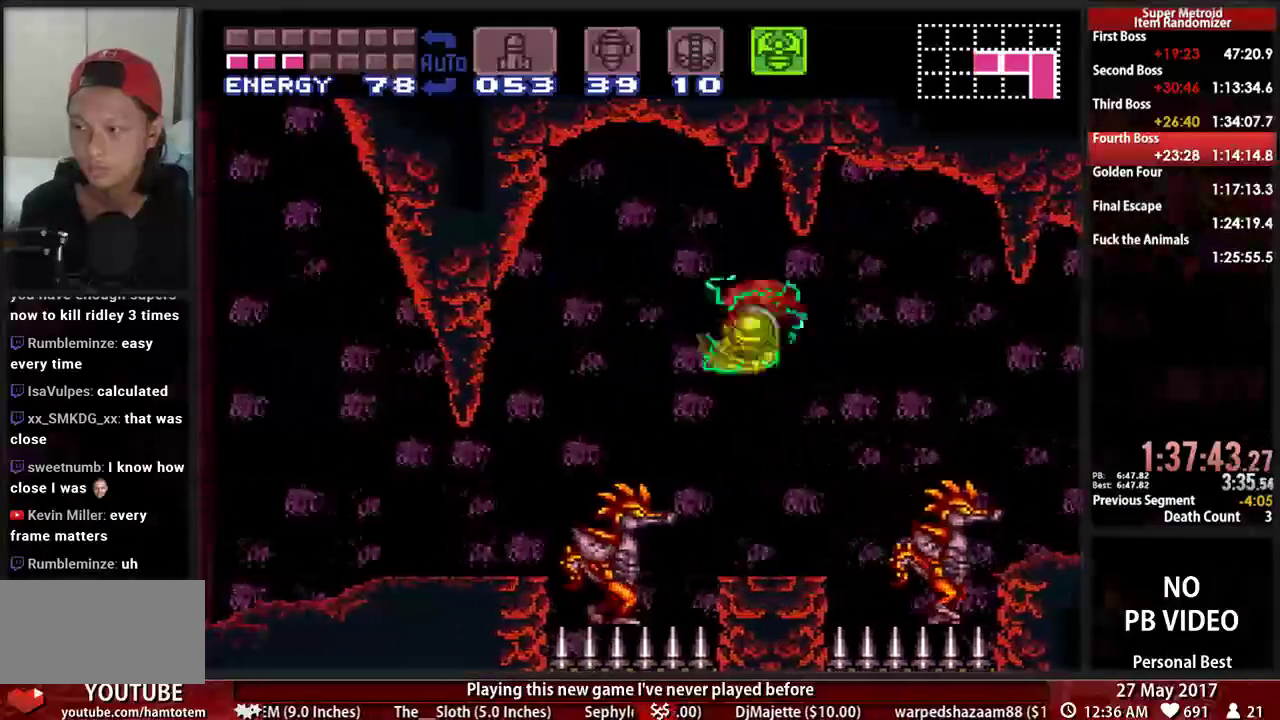
{"buttons": ["B", "DPAD_LEFT"]}
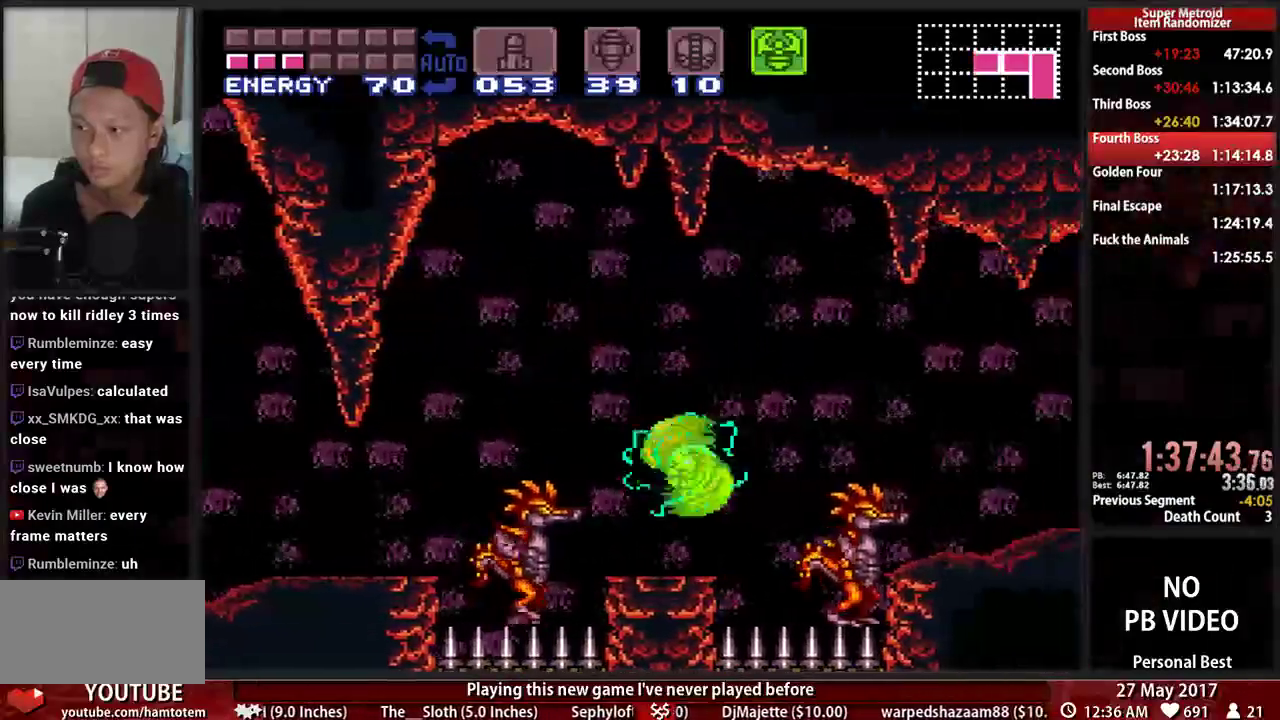
{"buttons": ["DPAD_LEFT"], "events": [[224, "A", "down"], [224, "B", "up"], [362, "A", "up"]]}
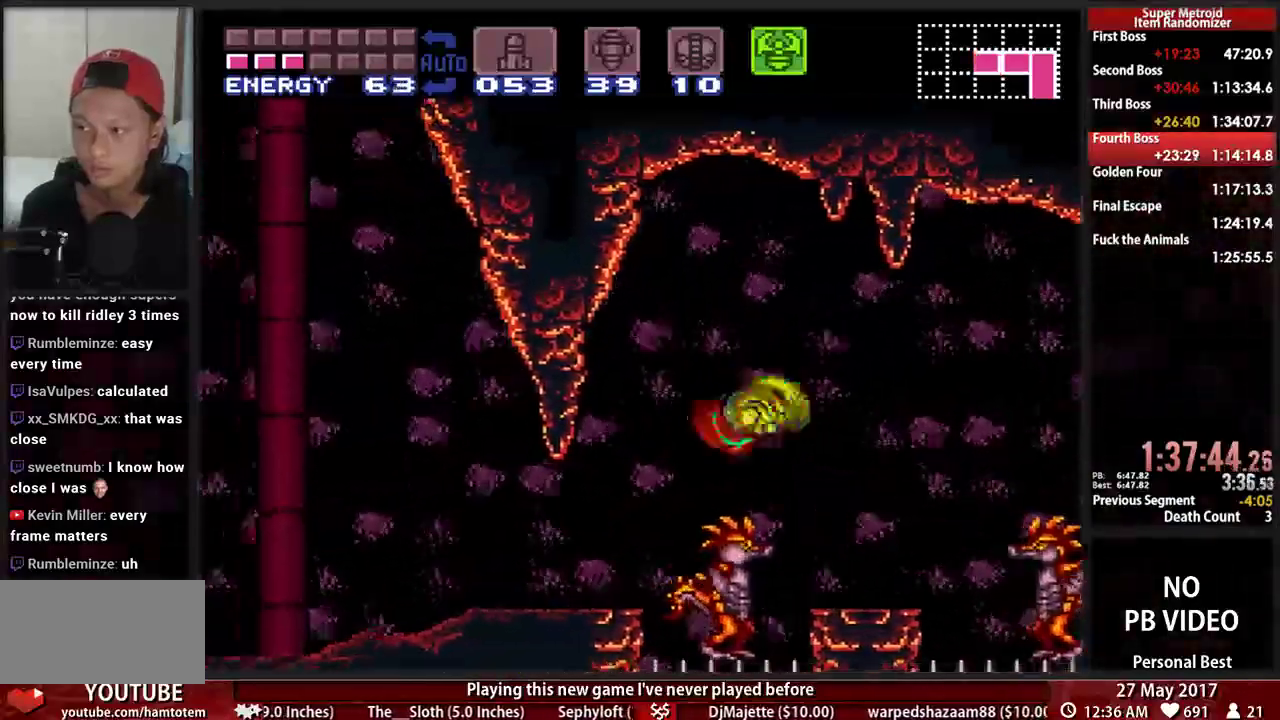
{"buttons": ["B", "DPAD_LEFT"], "events": [[138, "B", "down"]]}
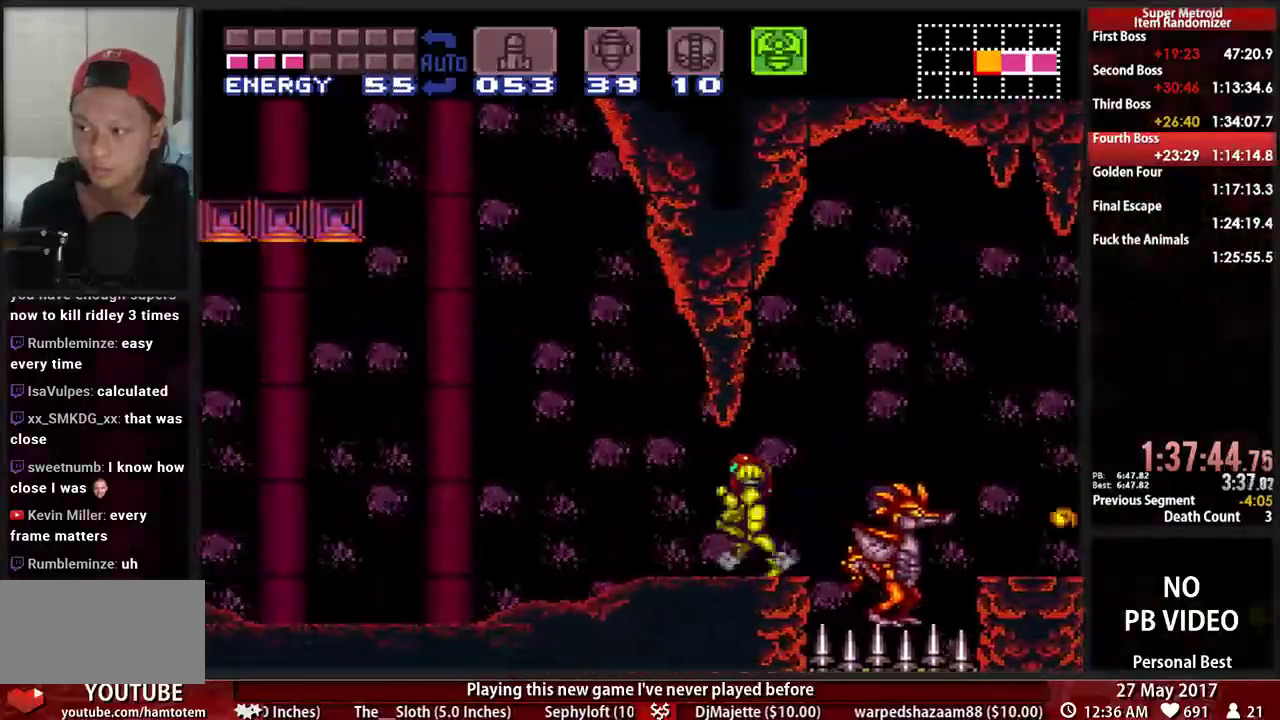
{"buttons": ["A", "DPAD_LEFT"], "events": [[397, "A", "down"], [431, "B", "up"]]}
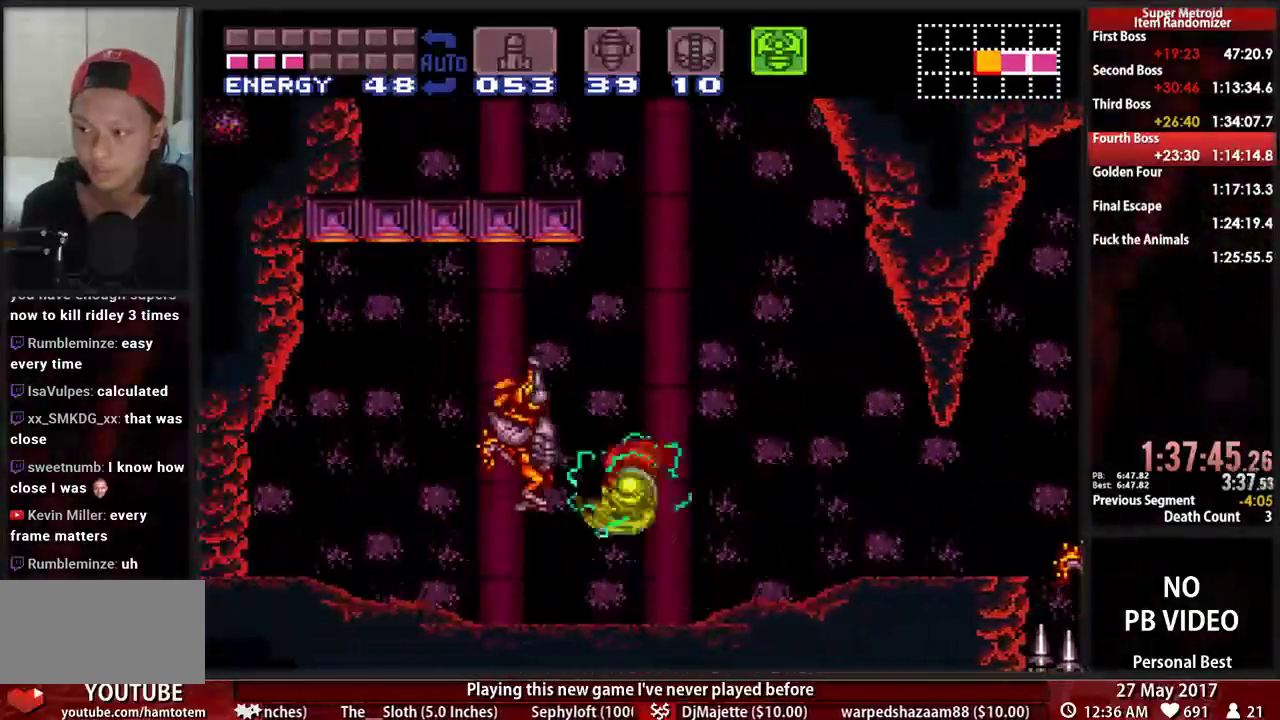
{"buttons": ["B", "DPAD_RIGHT"], "events": [[34, "A", "up"], [466, "B", "down"], [466, "DPAD_LEFT", "up"], [466, "DPAD_RIGHT", "down"]]}
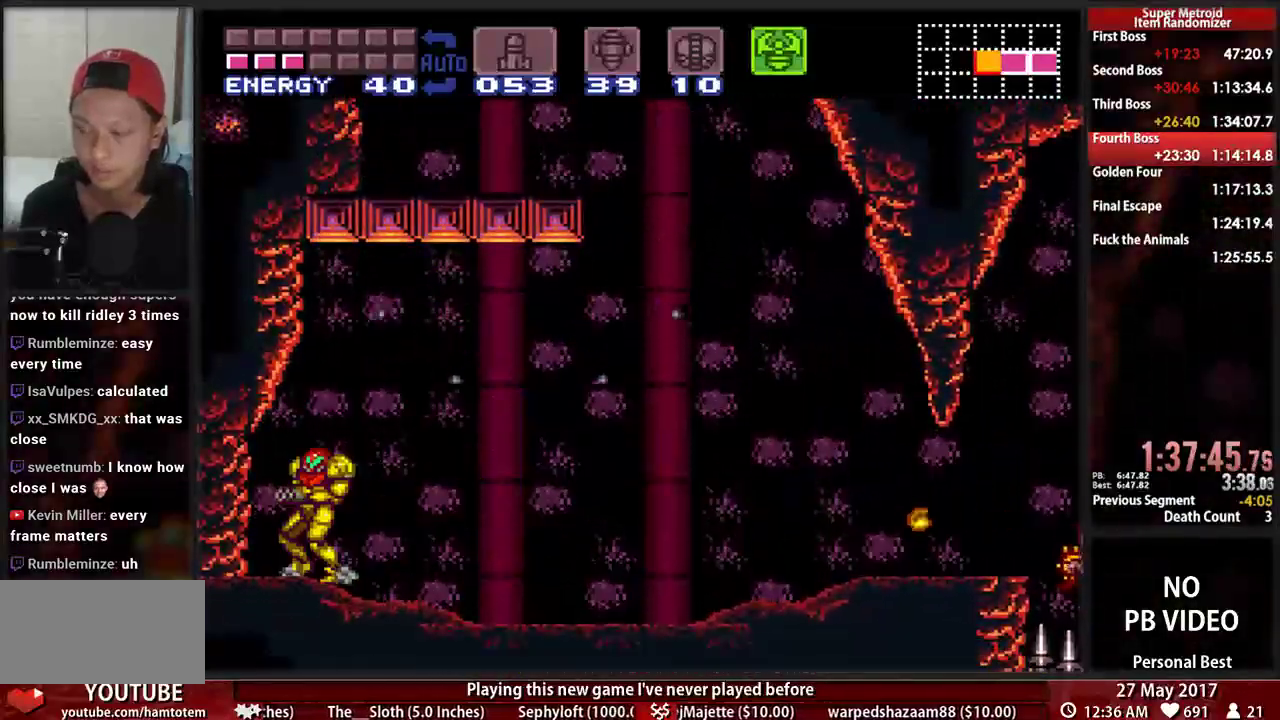
{"buttons": ["A", "DPAD_RIGHT"], "events": [[397, "A", "down"], [431, "B", "up"]]}